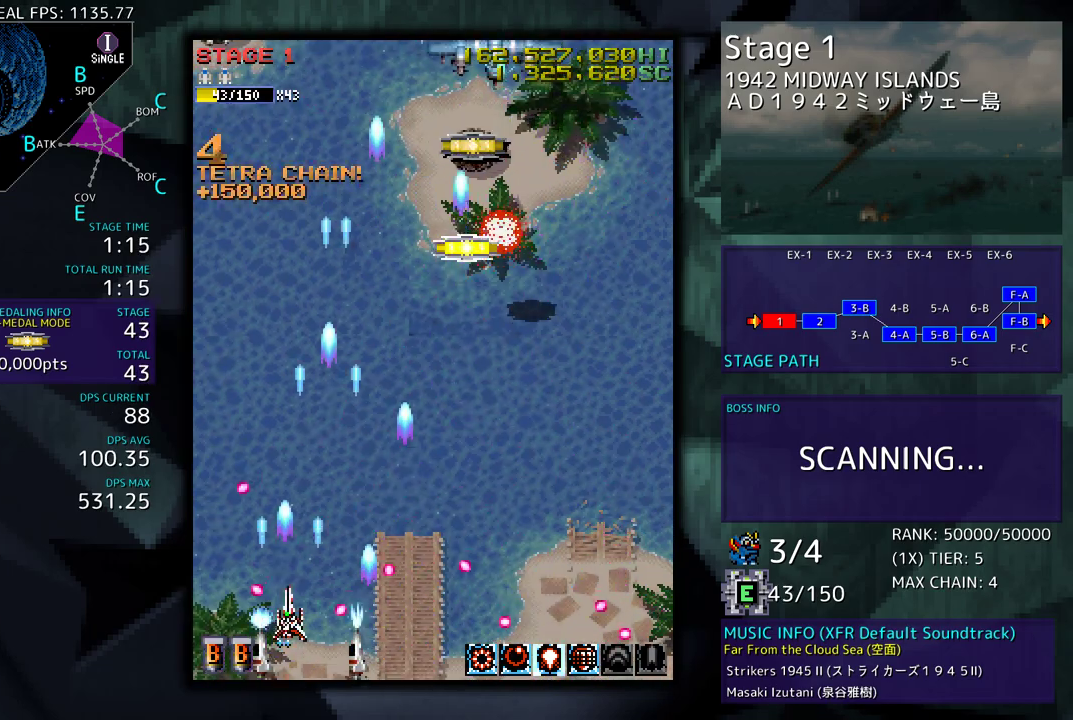
Gameplay with a controller; each line is a JSON object with the inputs held at the frame after it. "events" lists button and stick changes between this image and that frame as [ms after this image, input, new state], when the widget could be followed in between. Not read: L3 R3 other_buttons.
{"buttons": ["DPAD_UP", "DPAD_RIGHT"], "events": [[267, "DPAD_RIGHT", "down"]]}
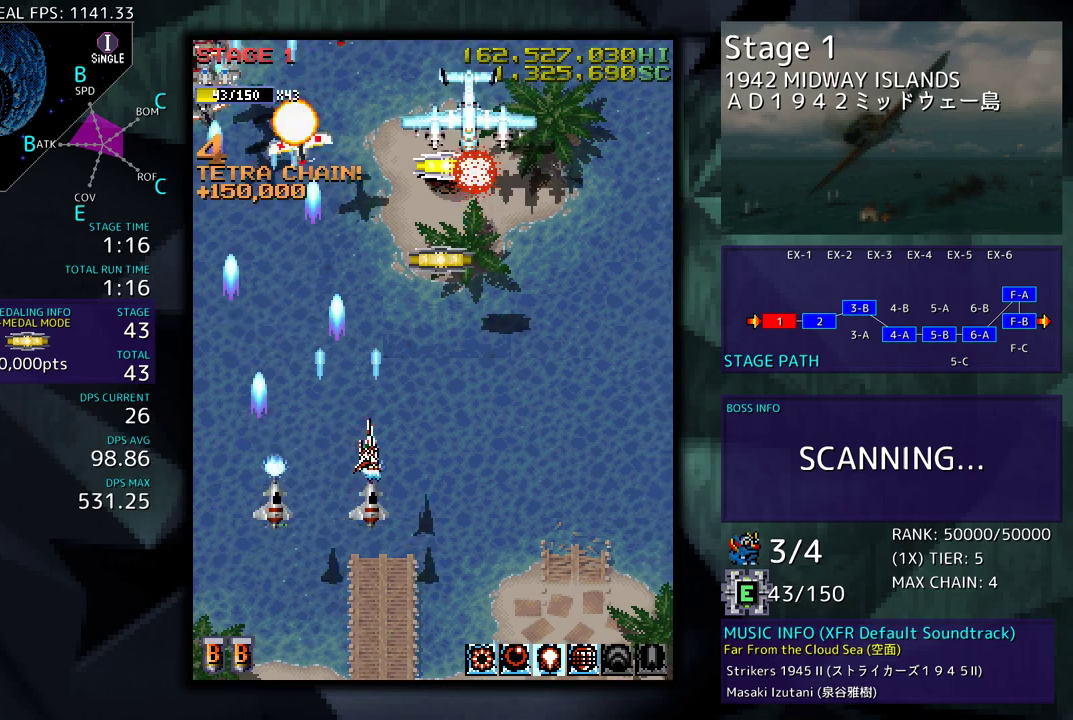
{"buttons": ["DPAD_DOWN", "DPAD_RIGHT"], "events": [[67, "DPAD_RIGHT", "up"], [83, "DPAD_LEFT", "down"], [117, "DPAD_UP", "up"], [300, "DPAD_DOWN", "down"], [367, "DPAD_LEFT", "up"], [383, "DPAD_RIGHT", "down"]]}
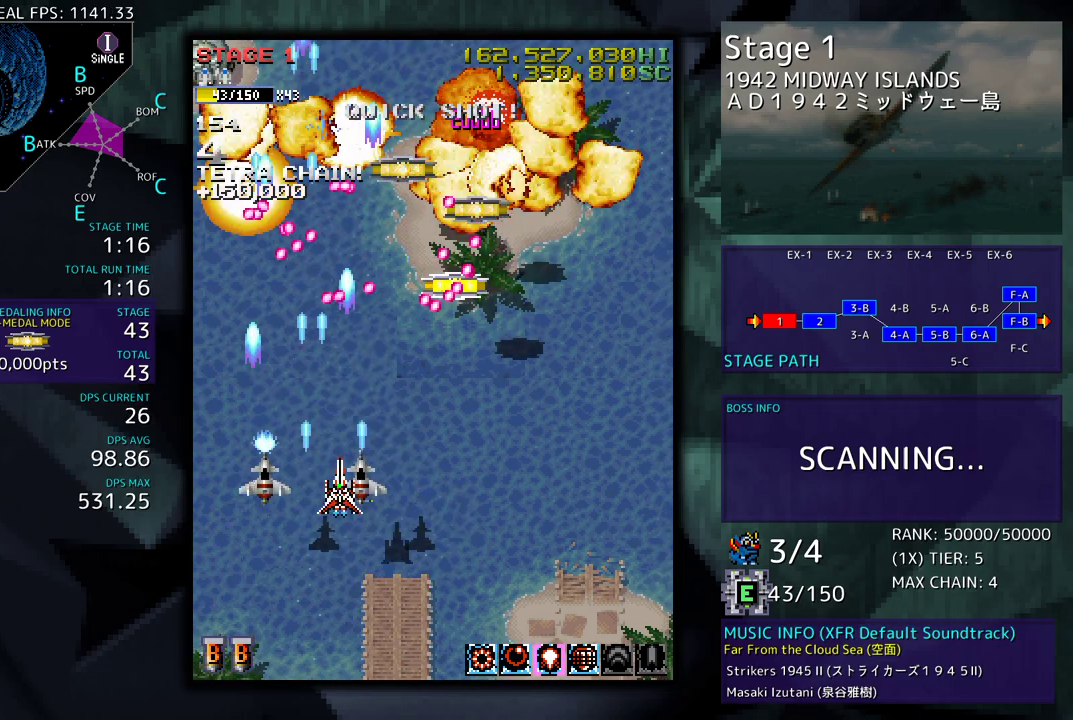
{"buttons": ["DPAD_UP", "DPAD_RIGHT"], "events": [[217, "DPAD_DOWN", "up"], [317, "DPAD_UP", "down"]]}
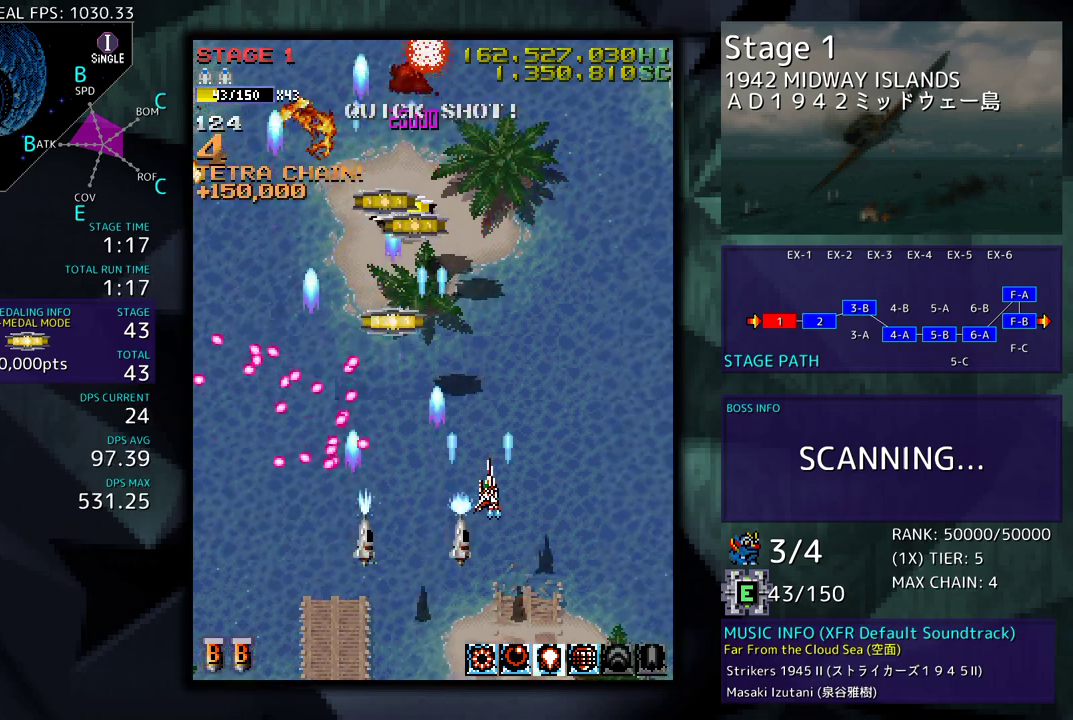
{"buttons": ["DPAD_UP"], "events": [[83, "DPAD_RIGHT", "up"], [200, "DPAD_LEFT", "down"], [467, "DPAD_LEFT", "up"]]}
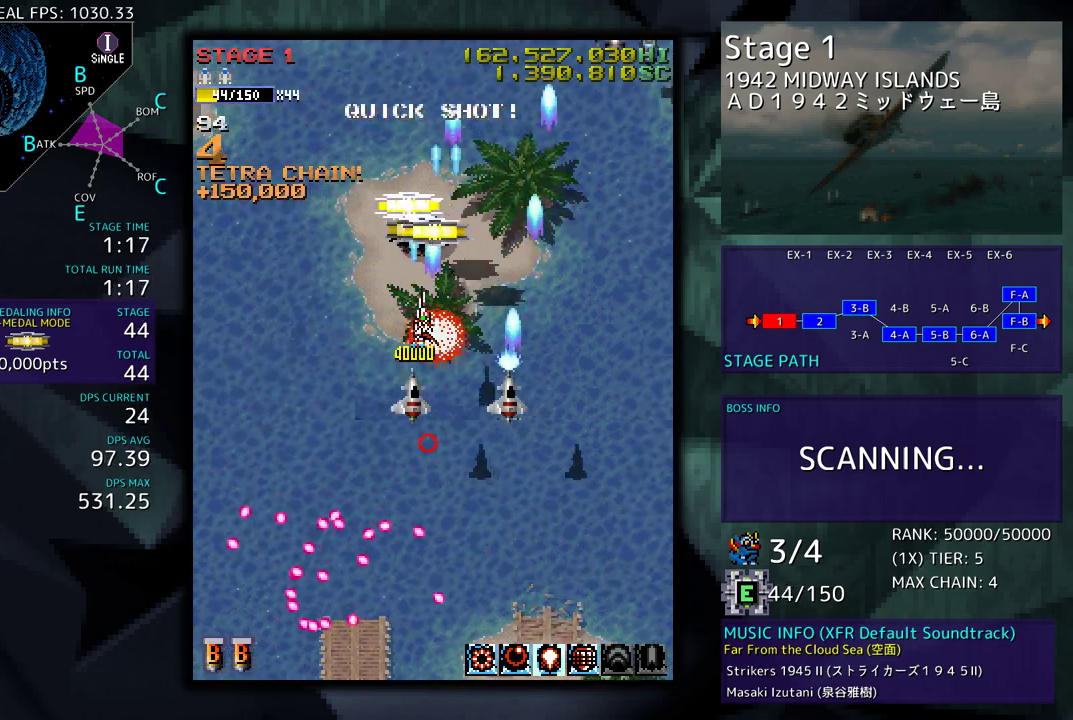
{"buttons": ["DPAD_DOWN", "DPAD_RIGHT"], "events": [[233, "DPAD_RIGHT", "down"], [400, "DPAD_UP", "up"], [450, "DPAD_DOWN", "down"]]}
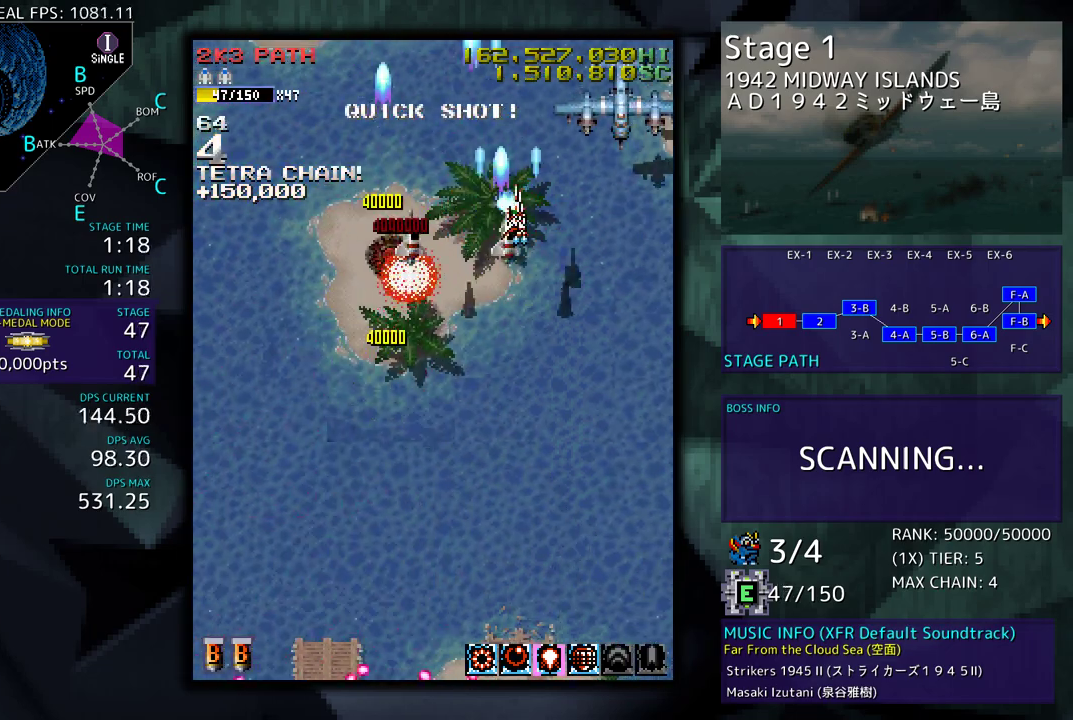
{"buttons": ["DPAD_DOWN", "DPAD_RIGHT"], "events": [[350, "DPAD_RIGHT", "up"], [367, "DPAD_DOWN", "up"], [433, "DPAD_DOWN", "down"], [450, "DPAD_RIGHT", "down"]]}
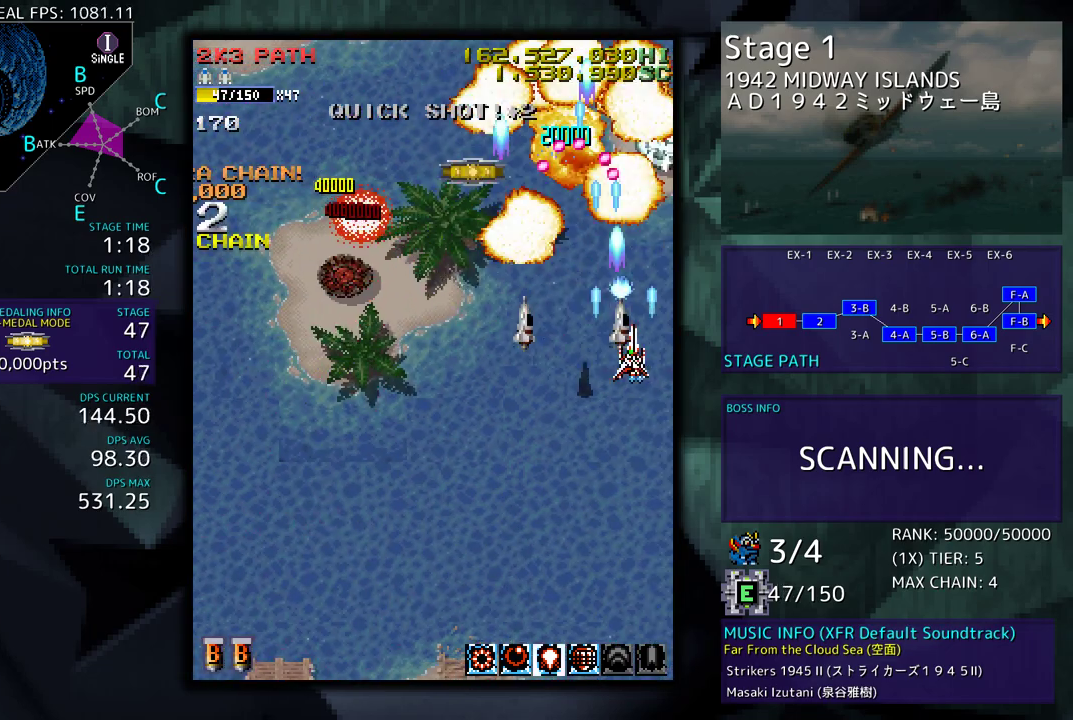
{"buttons": ["DPAD_LEFT"], "events": [[83, "DPAD_RIGHT", "up"], [133, "DPAD_LEFT", "down"], [467, "DPAD_DOWN", "up"]]}
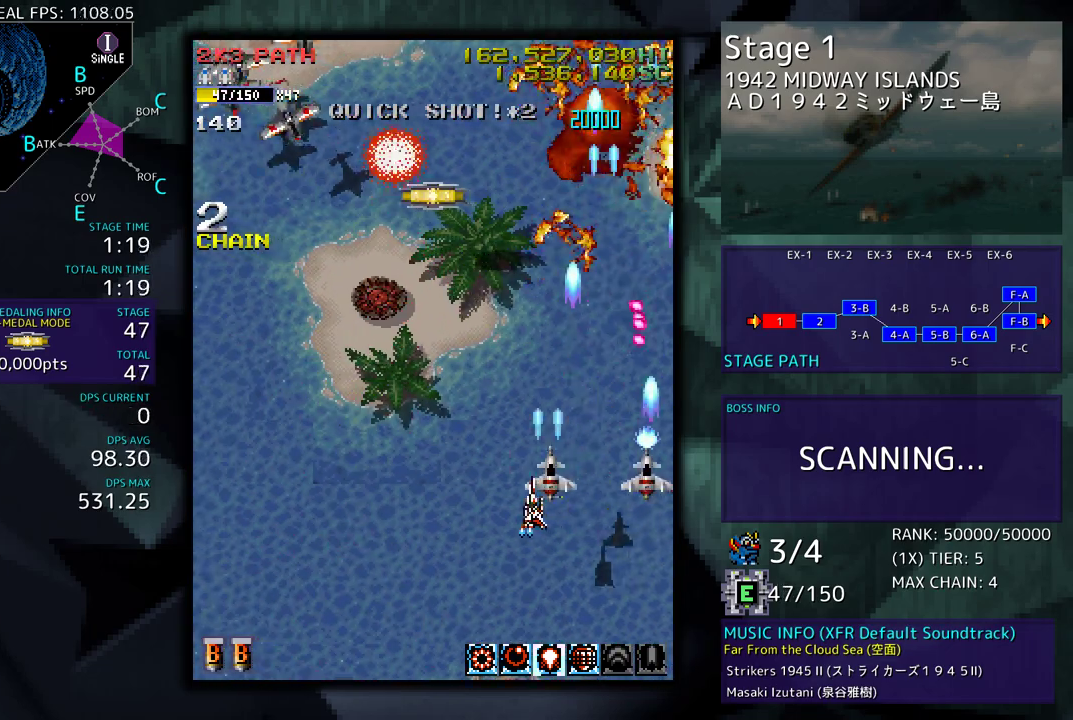
{"buttons": ["DPAD_UP", "DPAD_LEFT"], "events": [[67, "DPAD_UP", "down"]]}
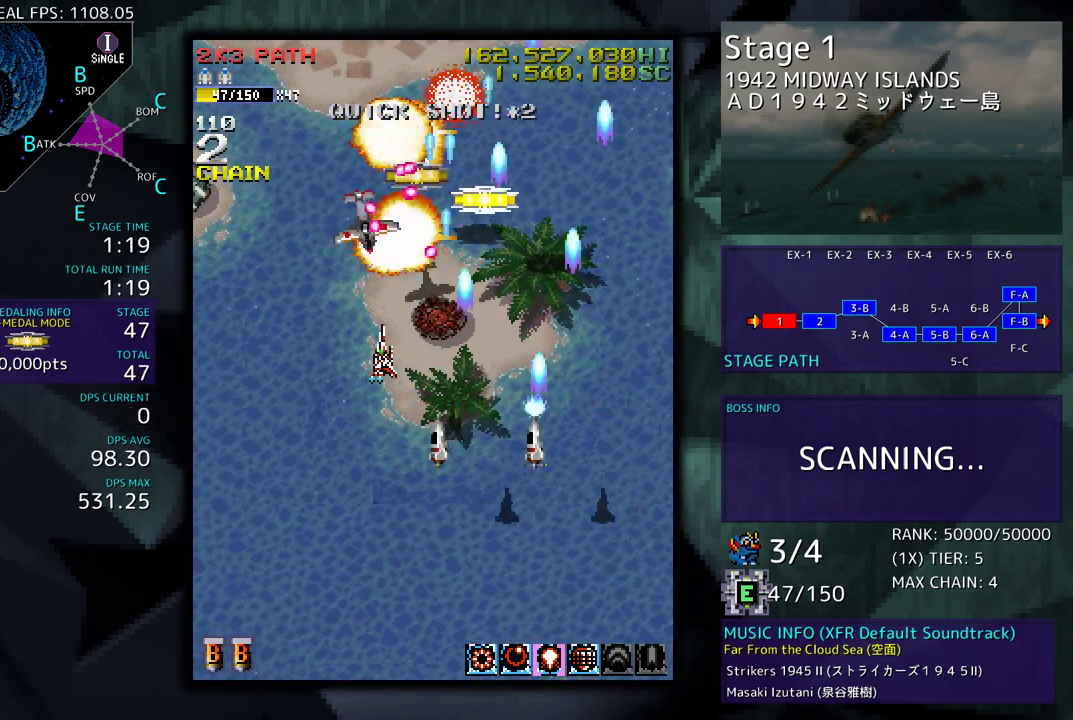
{"buttons": [], "events": [[17, "DPAD_UP", "up"], [67, "DPAD_DOWN", "down"], [133, "DPAD_DOWN", "up"], [183, "DPAD_UP", "down"], [483, "DPAD_LEFT", "up"], [483, "DPAD_UP", "up"]]}
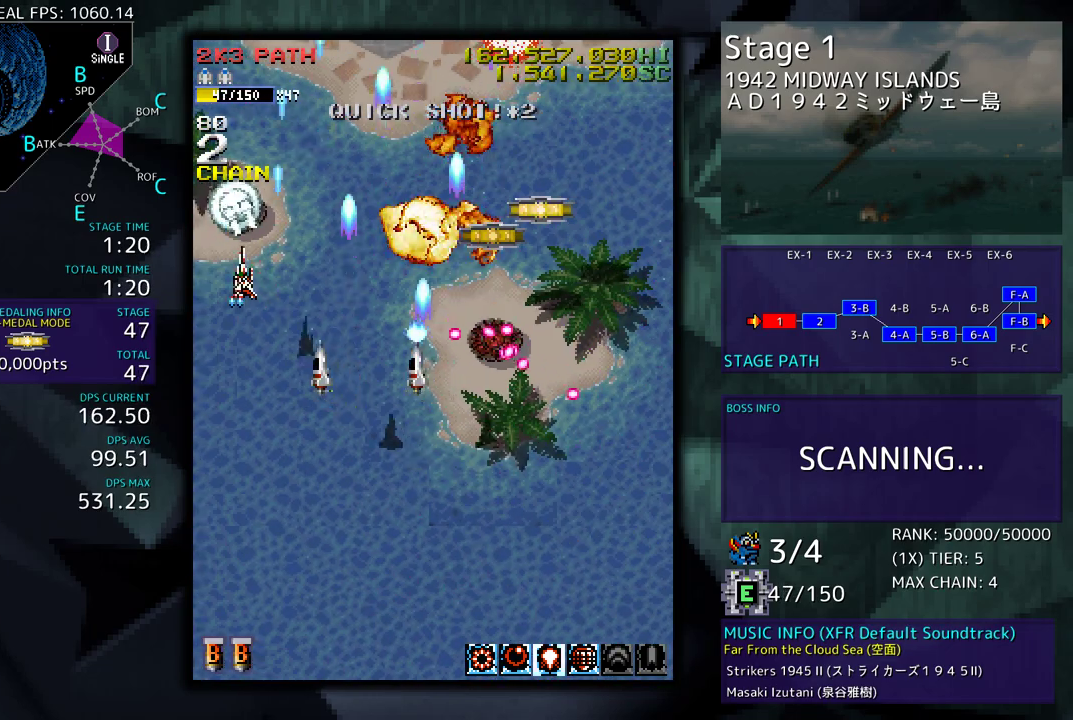
{"buttons": []}
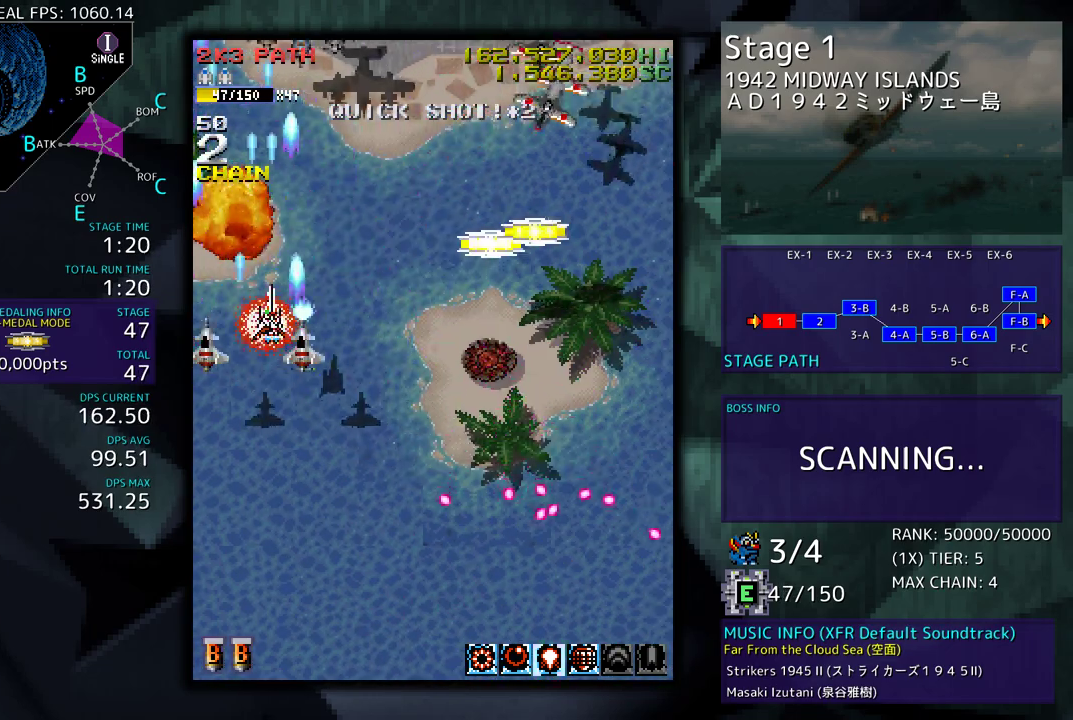
{"buttons": ["DPAD_DOWN", "DPAD_RIGHT"], "events": [[100, "DPAD_RIGHT", "down"], [167, "DPAD_RIGHT", "up"], [217, "DPAD_DOWN", "down"], [217, "DPAD_RIGHT", "down"]]}
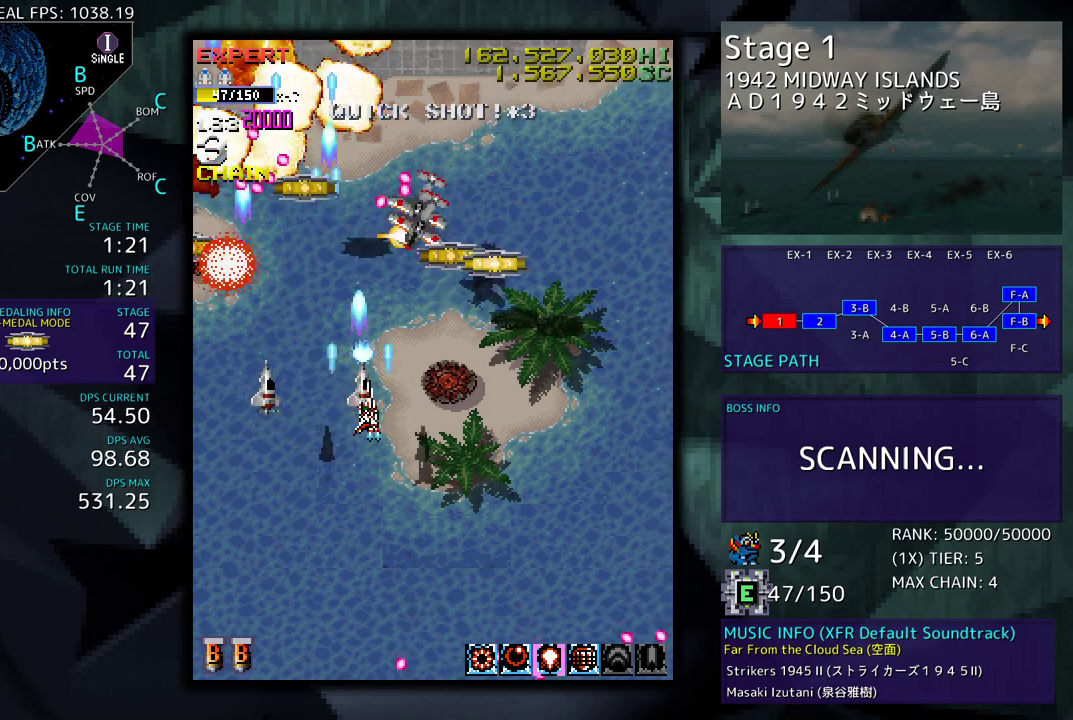
{"buttons": ["DPAD_UP", "DPAD_LEFT"], "events": [[17, "DPAD_DOWN", "up"], [50, "DPAD_UP", "down"], [133, "DPAD_UP", "up"], [267, "DPAD_UP", "down"], [417, "DPAD_RIGHT", "up"], [450, "DPAD_LEFT", "down"]]}
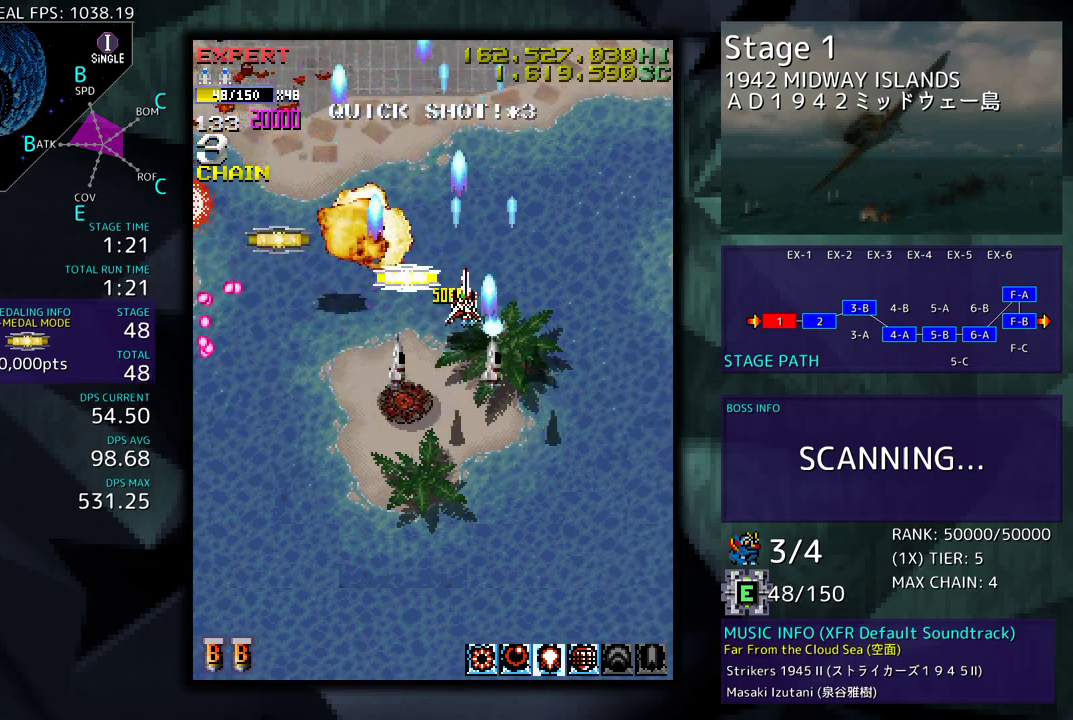
{"buttons": ["DPAD_DOWN", "DPAD_RIGHT"], "events": [[217, "DPAD_UP", "up"], [367, "DPAD_DOWN", "down"], [400, "DPAD_LEFT", "up"], [417, "DPAD_RIGHT", "down"]]}
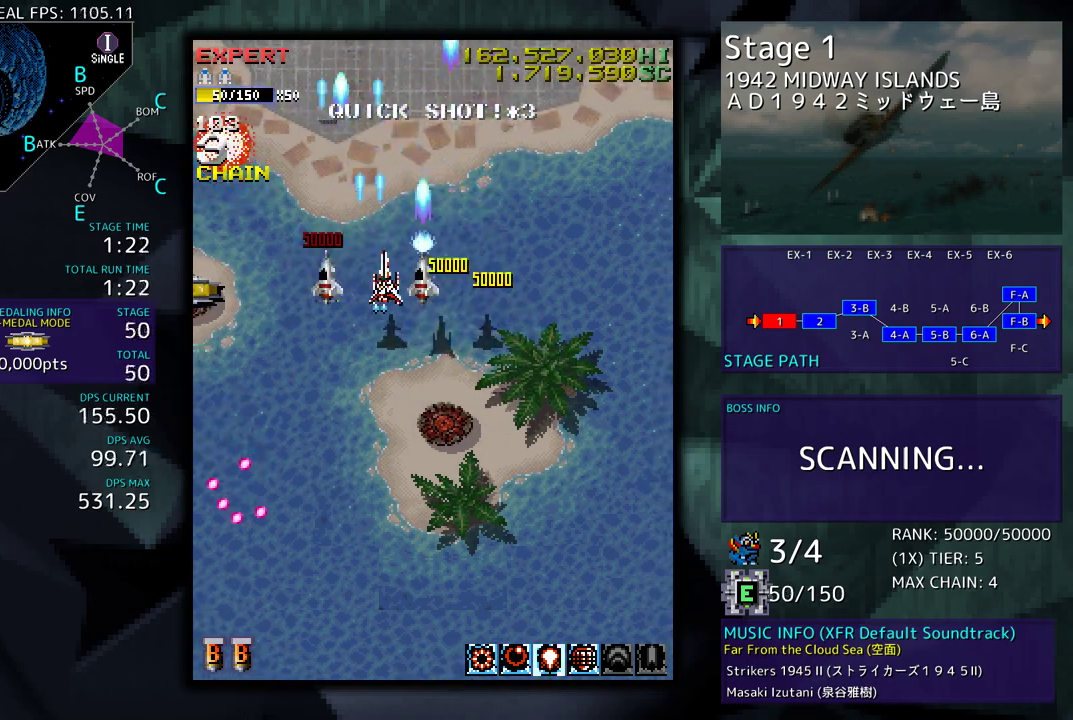
{"buttons": ["DPAD_RIGHT"], "events": [[217, "DPAD_DOWN", "up"]]}
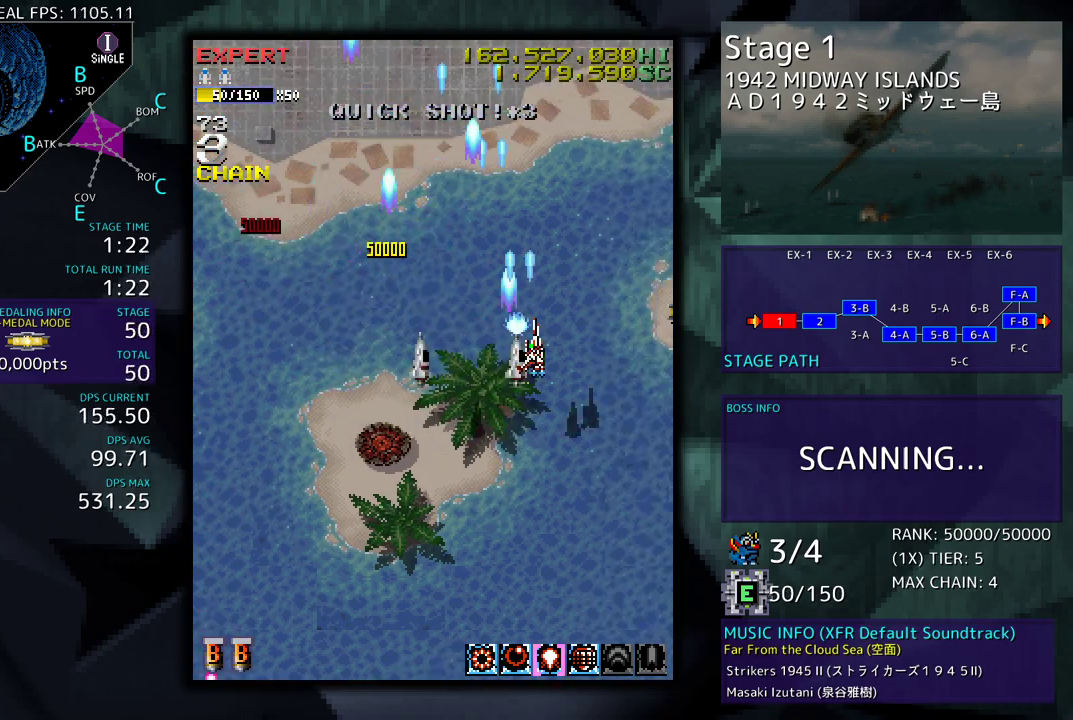
{"buttons": [], "events": [[467, "DPAD_UP", "down"], [483, "DPAD_UP", "up"], [500, "DPAD_RIGHT", "up"]]}
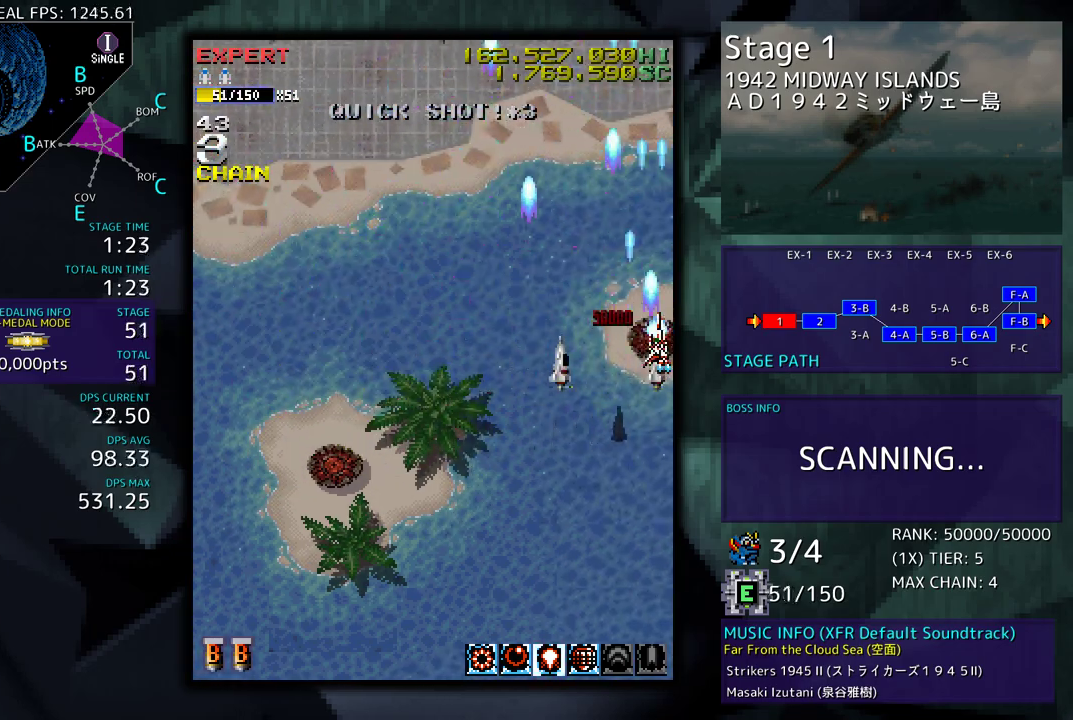
{"buttons": ["DPAD_DOWN", "DPAD_RIGHT"], "events": [[50, "DPAD_DOWN", "down"], [67, "DPAD_LEFT", "down"], [167, "DPAD_DOWN", "up"], [333, "DPAD_LEFT", "up"], [433, "DPAD_DOWN", "down"], [433, "DPAD_RIGHT", "down"]]}
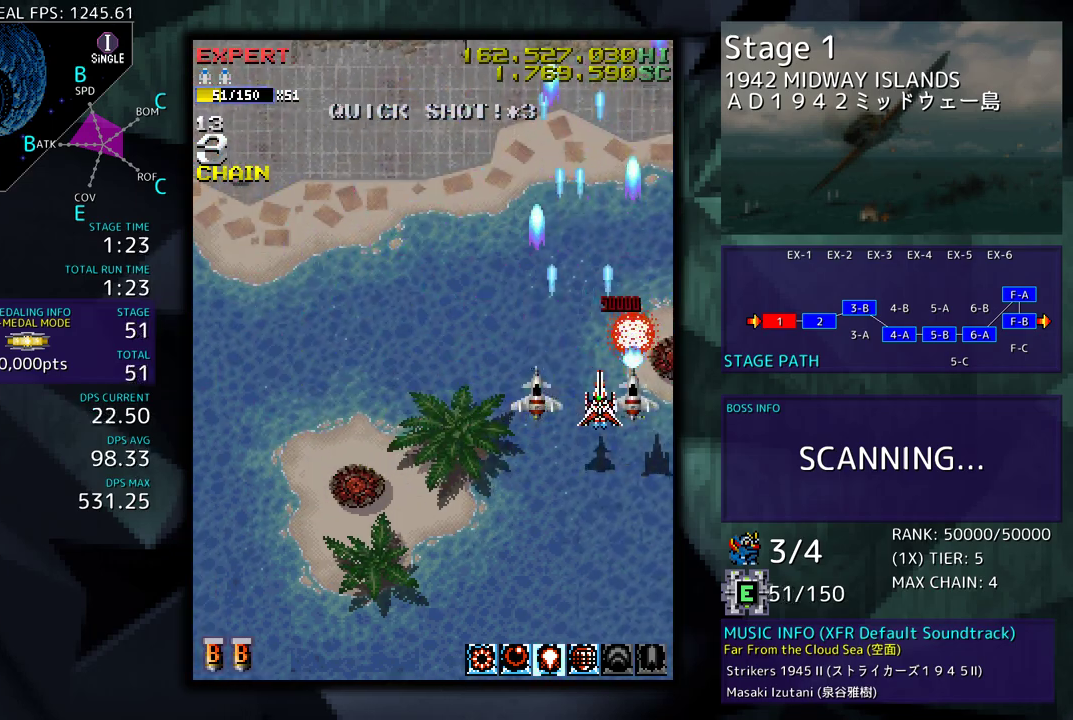
{"buttons": ["DPAD_LEFT"], "events": [[33, "DPAD_DOWN", "up"], [50, "DPAD_RIGHT", "up"], [300, "DPAD_DOWN", "down"], [333, "DPAD_LEFT", "down"], [450, "DPAD_DOWN", "up"]]}
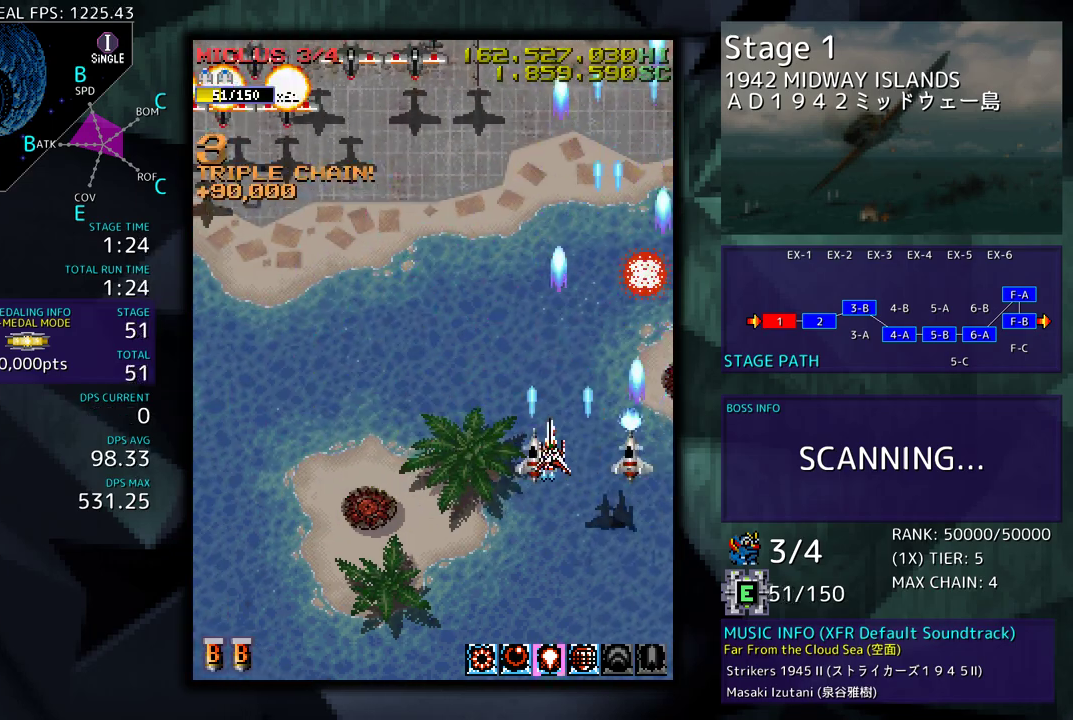
{"buttons": ["DPAD_LEFT"], "events": []}
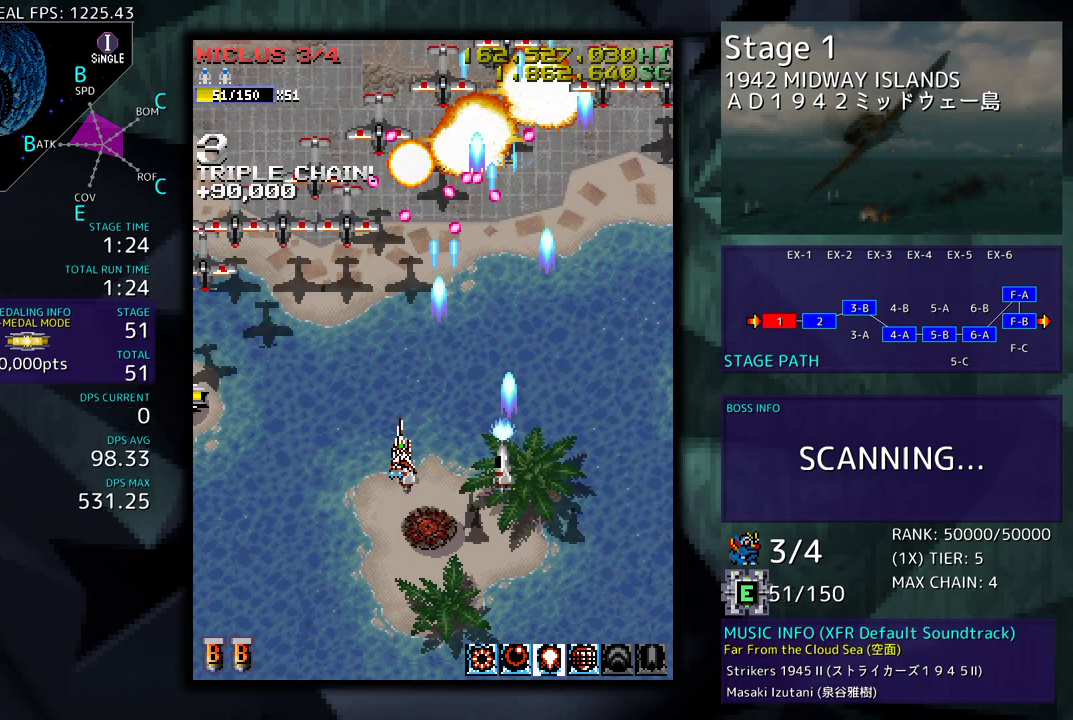
{"buttons": ["DPAD_DOWN"], "events": [[50, "DPAD_DOWN", "down"], [483, "DPAD_LEFT", "up"]]}
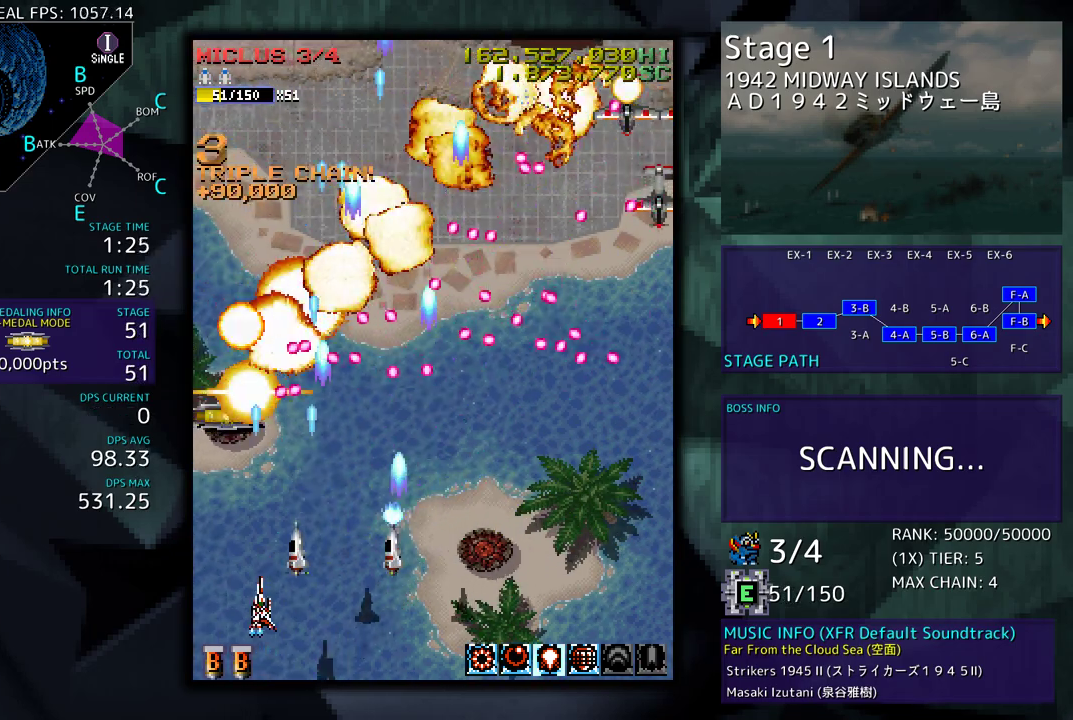
{"buttons": ["DPAD_DOWN", "DPAD_RIGHT"], "events": [[17, "DPAD_RIGHT", "down"]]}
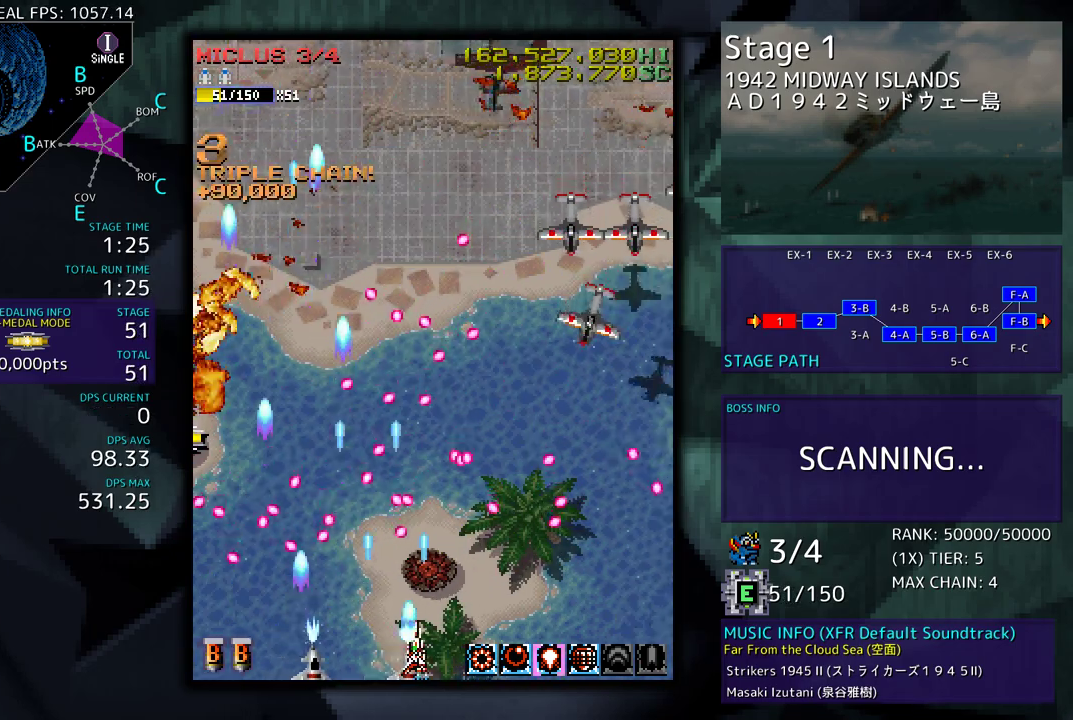
{"buttons": [], "events": [[333, "DPAD_DOWN", "up"], [350, "DPAD_RIGHT", "up"]]}
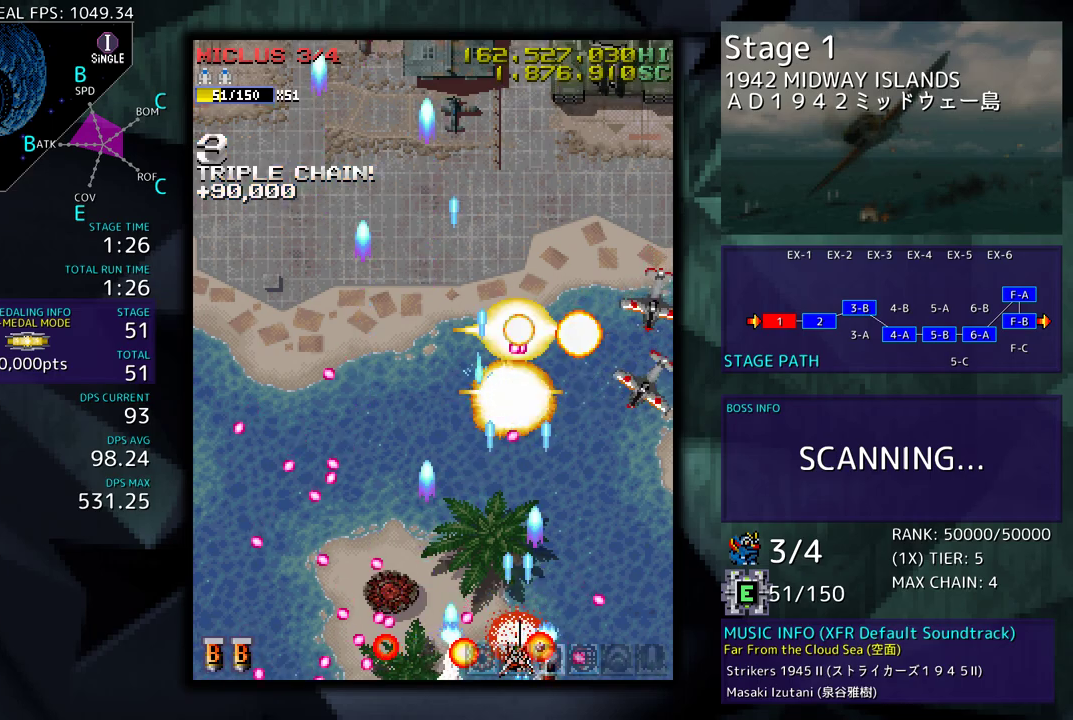
{"buttons": [], "events": [[67, "DPAD_RIGHT", "down"], [200, "DPAD_UP", "down"], [417, "DPAD_UP", "up"], [450, "DPAD_RIGHT", "up"]]}
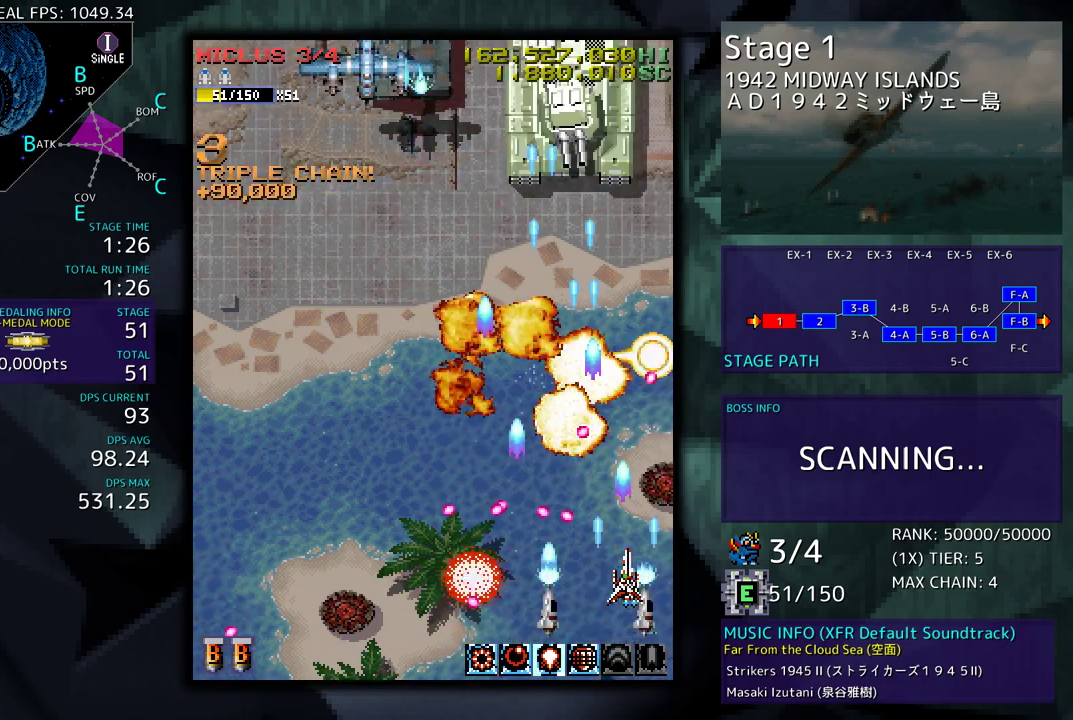
{"buttons": ["DPAD_UP", "DPAD_RIGHT"], "events": [[33, "DPAD_RIGHT", "down"], [50, "DPAD_DOWN", "down"], [133, "DPAD_DOWN", "up"], [133, "DPAD_RIGHT", "up"], [467, "DPAD_RIGHT", "down"], [483, "DPAD_UP", "down"]]}
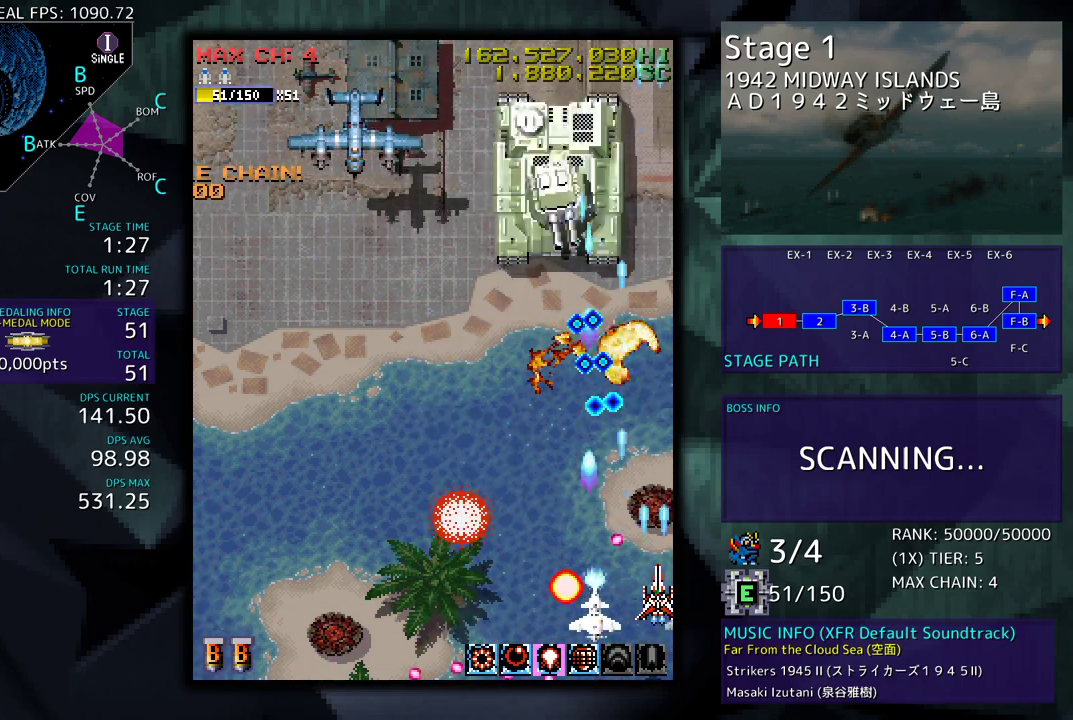
{"buttons": [], "events": [[67, "DPAD_RIGHT", "up"], [83, "DPAD_LEFT", "down"], [117, "DPAD_UP", "up"], [133, "DPAD_DOWN", "down"], [233, "DPAD_DOWN", "up"], [317, "DPAD_LEFT", "up"]]}
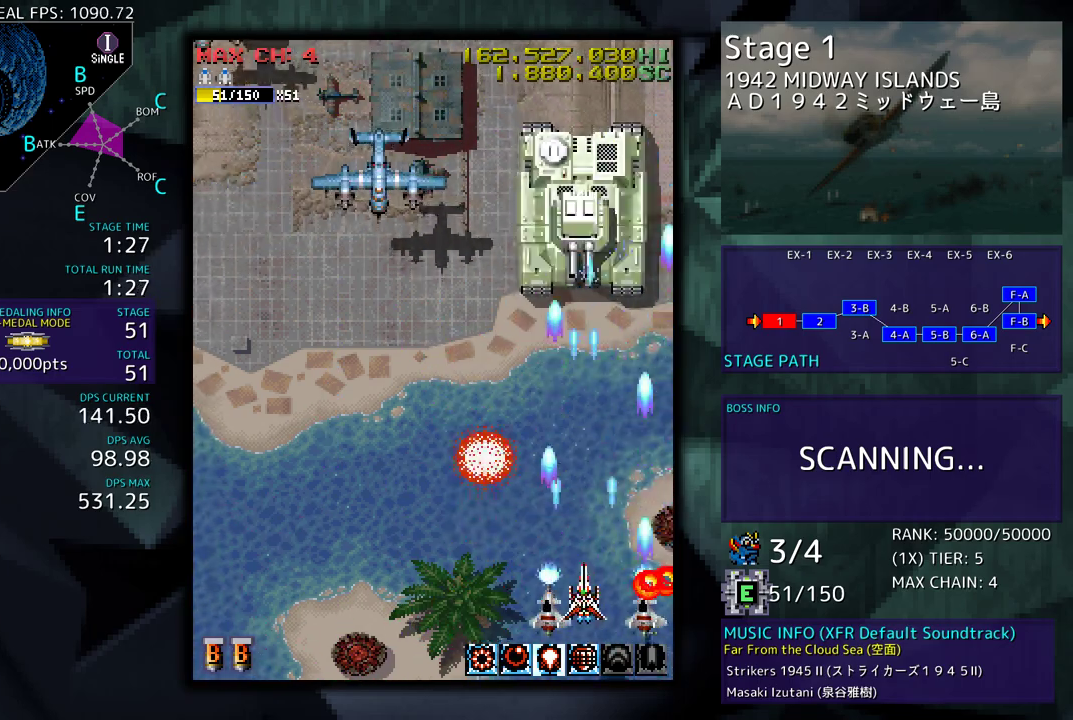
{"buttons": ["DPAD_DOWN", "DPAD_LEFT"], "events": [[17, "DPAD_UP", "down"], [250, "DPAD_UP", "up"], [400, "DPAD_DOWN", "down"], [450, "DPAD_LEFT", "down"]]}
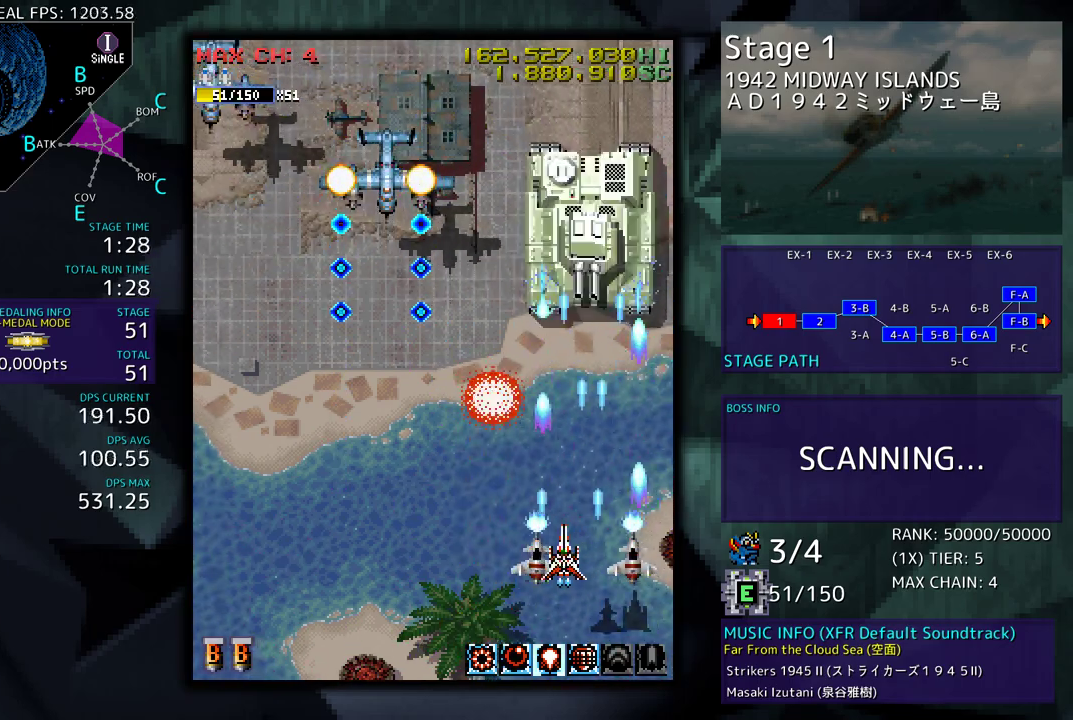
{"buttons": [], "events": [[267, "DPAD_LEFT", "up"], [283, "DPAD_DOWN", "up"]]}
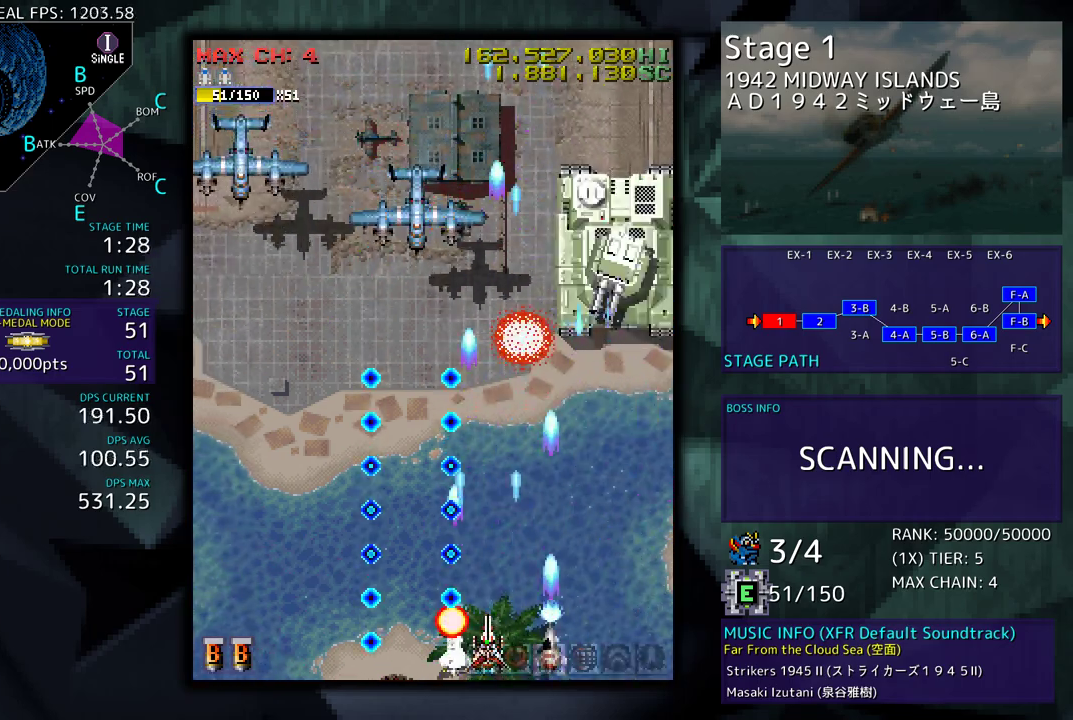
{"buttons": ["DPAD_DOWN", "DPAD_LEFT"], "events": [[117, "DPAD_RIGHT", "down"], [183, "DPAD_UP", "down"], [250, "DPAD_LEFT", "down"], [250, "DPAD_RIGHT", "up"], [400, "DPAD_UP", "up"], [433, "DPAD_DOWN", "down"]]}
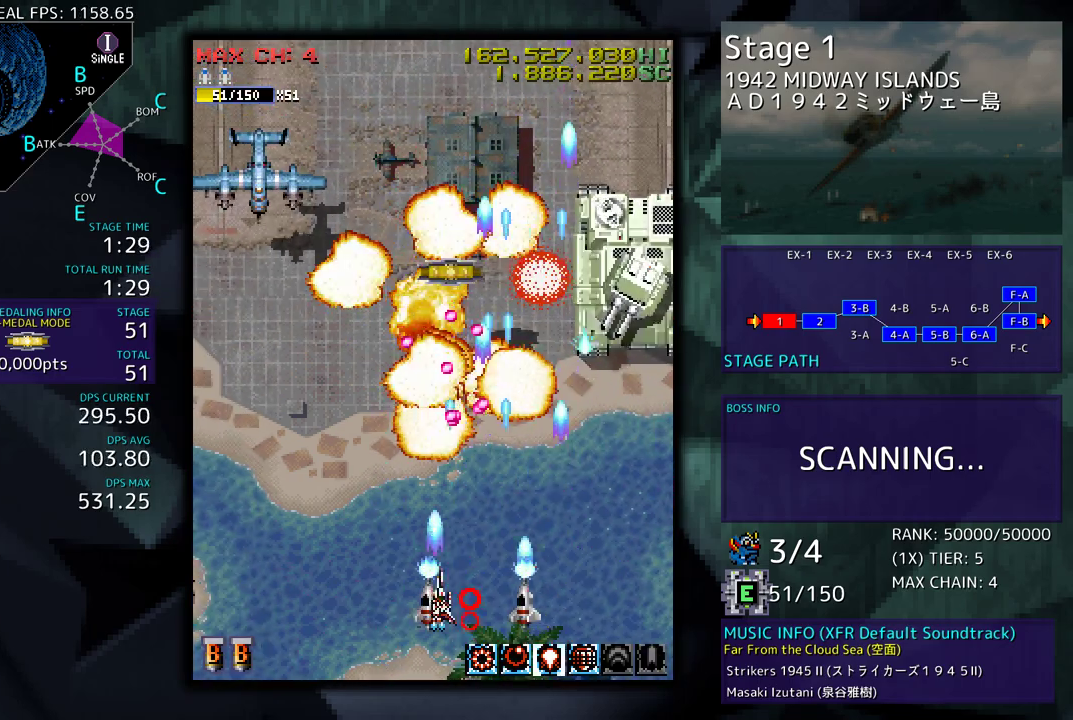
{"buttons": ["DPAD_LEFT"], "events": [[367, "DPAD_DOWN", "up"]]}
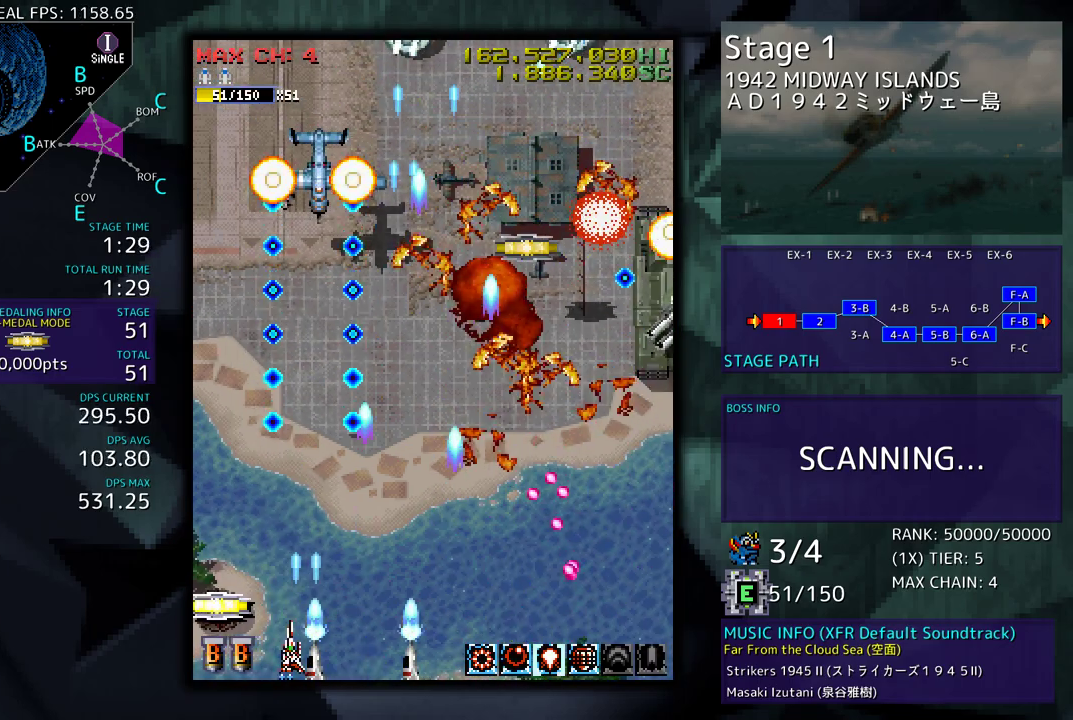
{"buttons": ["DPAD_UP"], "events": [[100, "DPAD_UP", "down"], [400, "DPAD_LEFT", "up"]]}
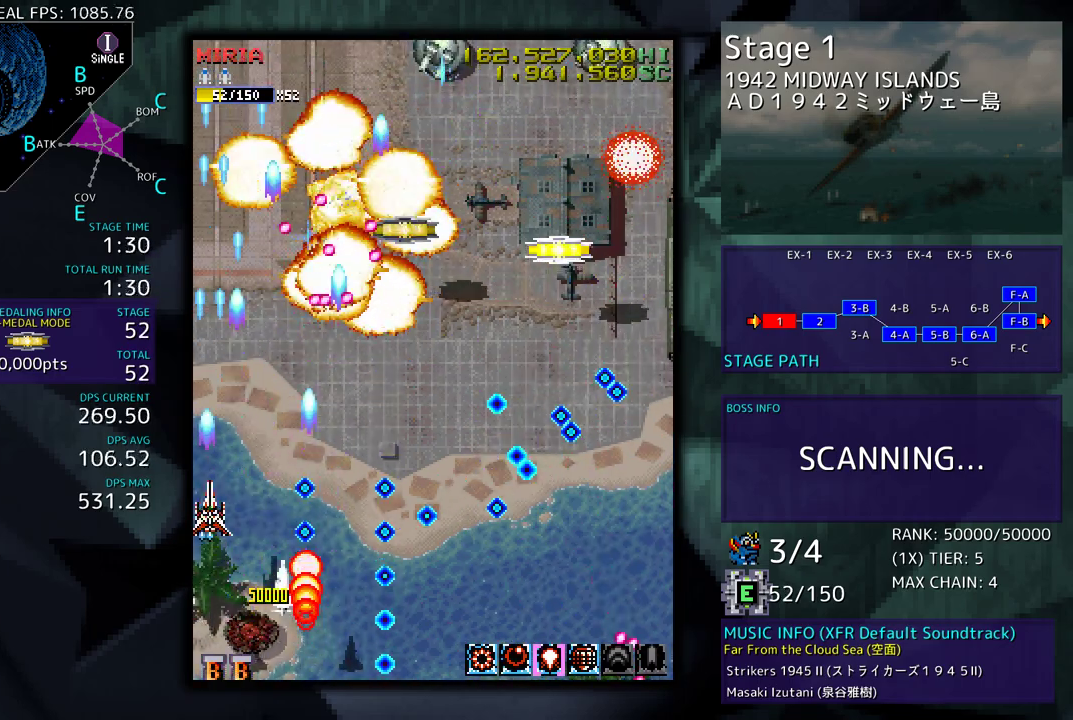
{"buttons": ["DPAD_DOWN"], "events": [[67, "DPAD_UP", "up"], [167, "DPAD_UP", "down"], [283, "DPAD_LEFT", "down"], [367, "DPAD_UP", "up"], [400, "DPAD_DOWN", "down"], [400, "DPAD_LEFT", "up"]]}